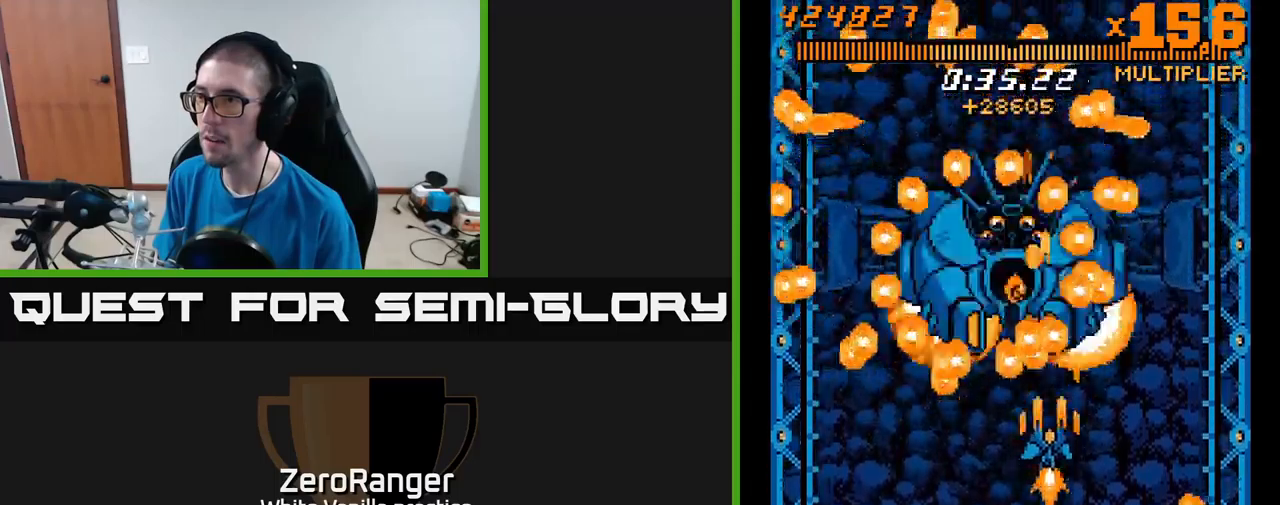
Gameplay with a controller (Xbox layout); each line is a JSON object with the inputs held at the frame after it. "events" lists button and stick changes between this image and that frame as [ms after this image, input, new state], when the widget could be followed in between. Not read: left_stick.
{"buttons": ["A", "DPAD_DOWN"], "right_stick": "center", "events": []}
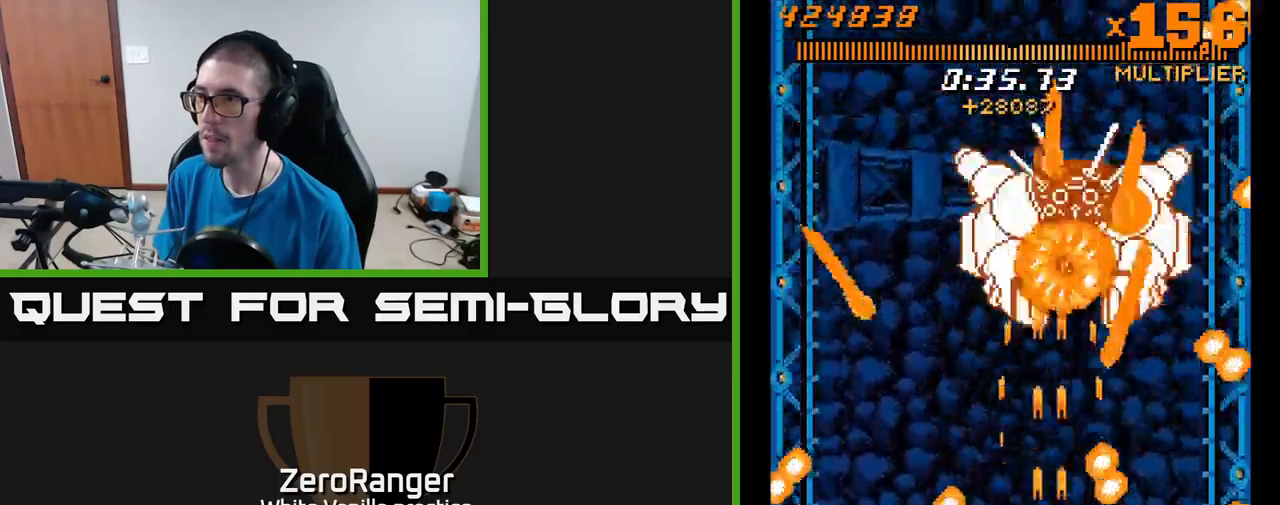
{"buttons": ["A", "DPAD_UP"], "right_stick": "center"}
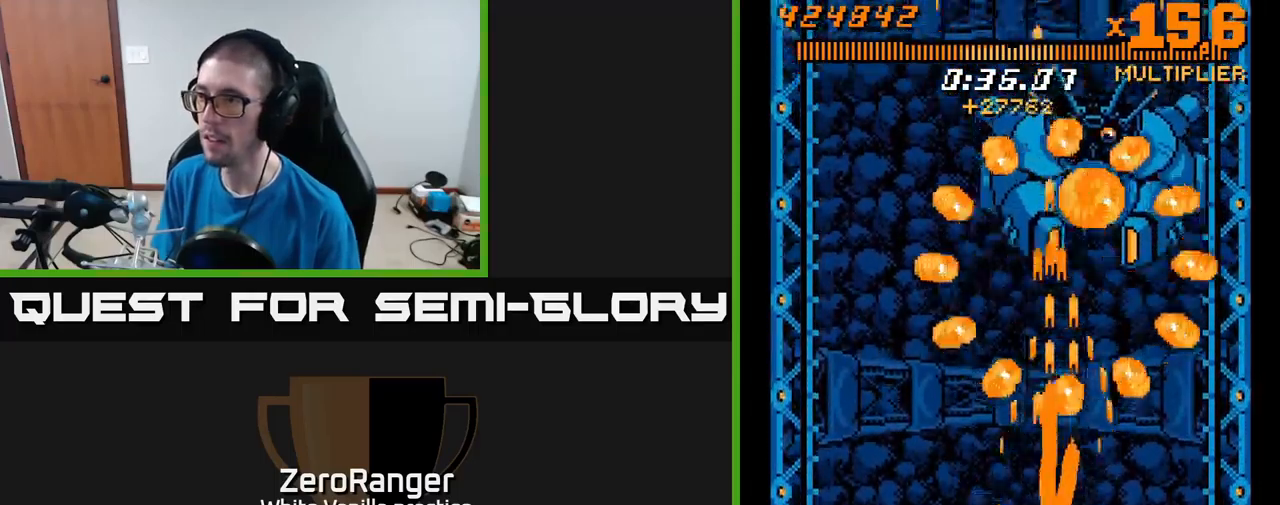
{"buttons": ["A", "DPAD_UP"], "right_stick": "center", "events": [[17, "DPAD_UP", "up"], [117, "DPAD_RIGHT", "down"], [183, "DPAD_RIGHT", "up"], [333, "A", "up"], [383, "DPAD_UP", "down"], [450, "A", "down"]]}
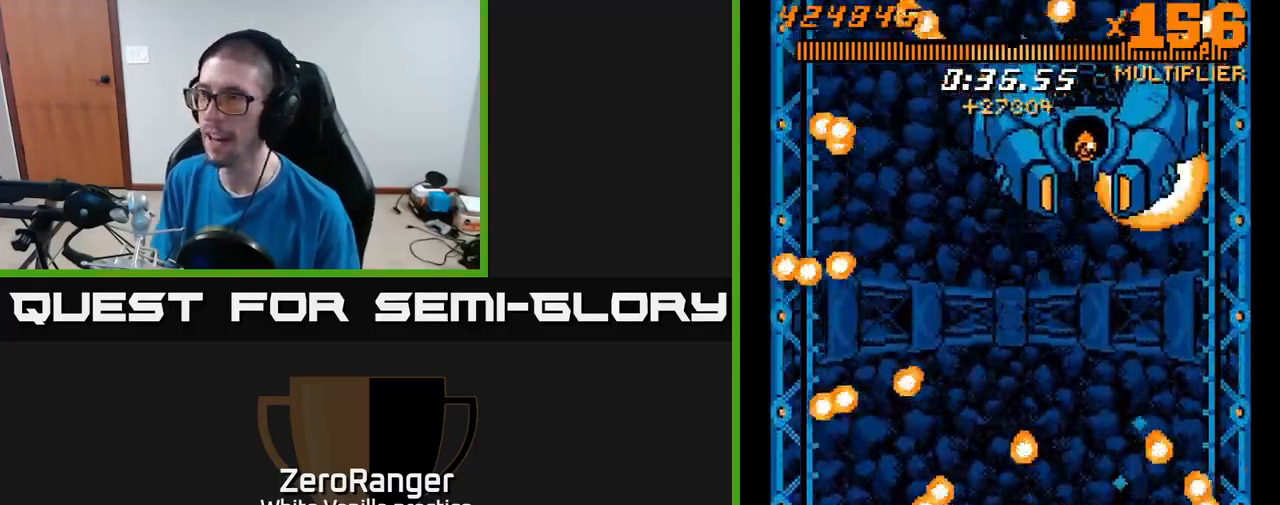
{"buttons": ["A", "DPAD_UP", "DPAD_LEFT"], "right_stick": "center", "events": [[17, "DPAD_LEFT", "down"], [183, "DPAD_LEFT", "up"], [333, "DPAD_LEFT", "down"]]}
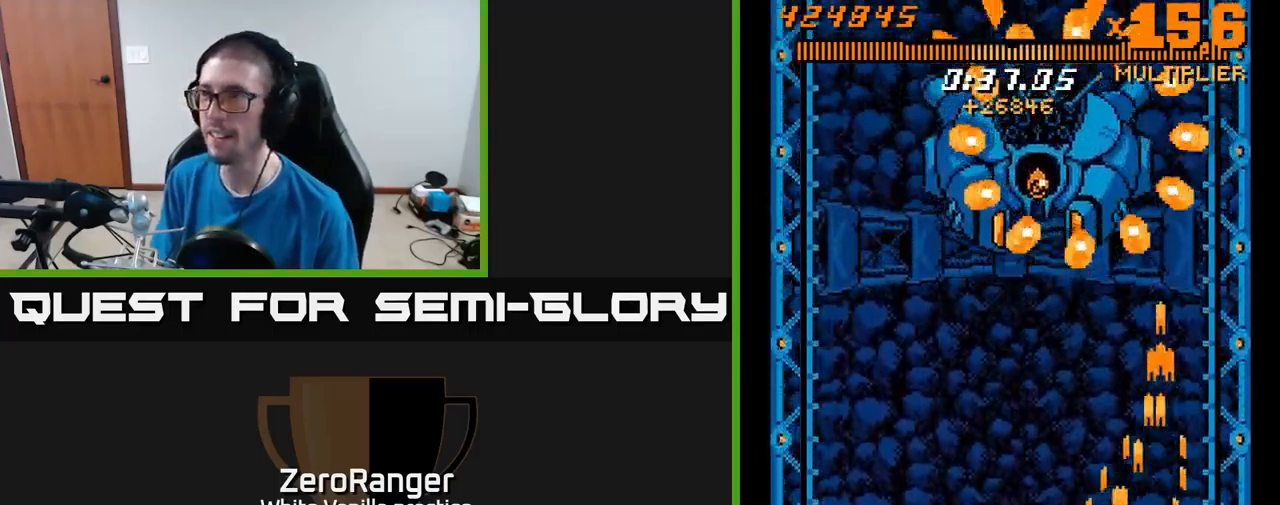
{"buttons": ["A", "DPAD_UP"], "right_stick": "center", "events": [[417, "DPAD_LEFT", "up"]]}
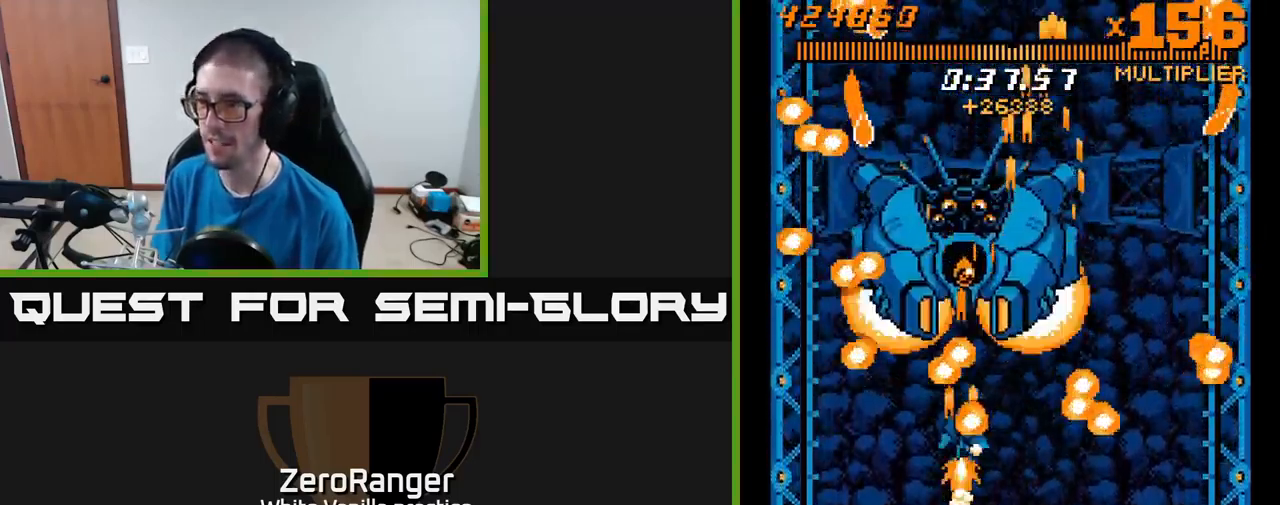
{"buttons": ["A", "DPAD_UP"], "right_stick": "center", "events": [[83, "DPAD_LEFT", "down"], [217, "DPAD_LEFT", "up"]]}
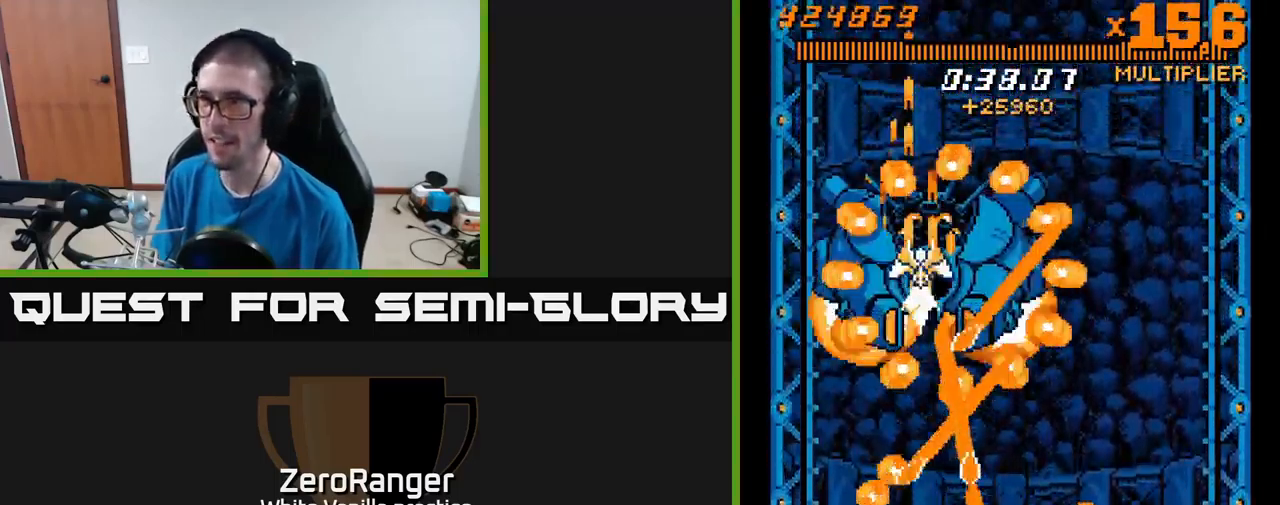
{"buttons": ["A", "X", "DPAD_DOWN"], "right_stick": "center", "events": [[50, "X", "down"], [100, "A", "up"], [300, "DPAD_UP", "up"], [333, "DPAD_DOWN", "down"], [450, "A", "down"]]}
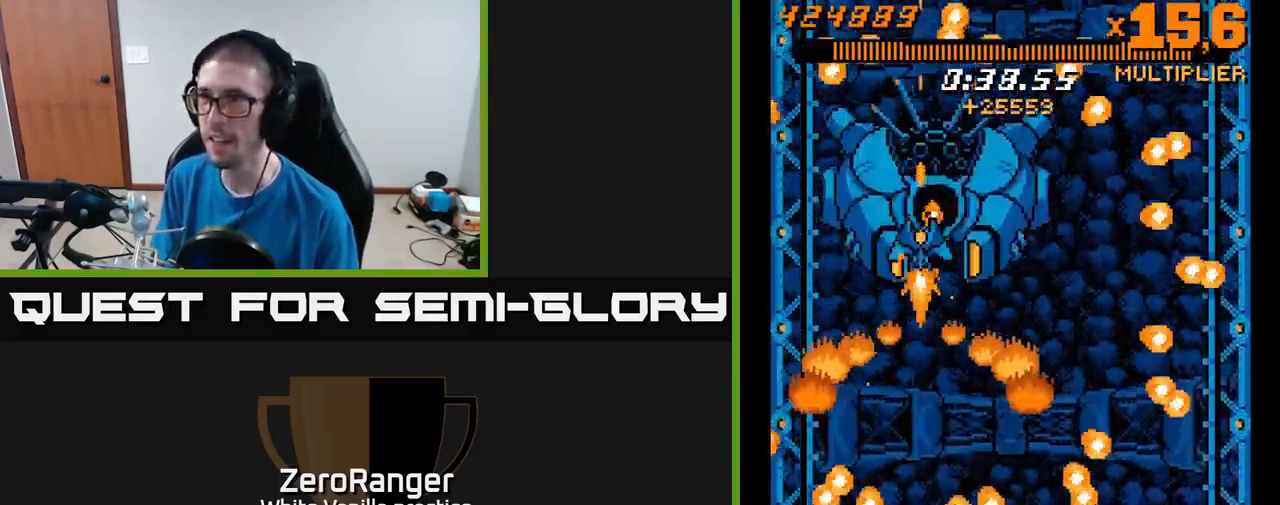
{"buttons": ["A", "DPAD_DOWN"], "right_stick": "center", "events": [[17, "X", "up"], [83, "DPAD_RIGHT", "down"], [150, "DPAD_RIGHT", "up"], [317, "DPAD_RIGHT", "down"], [450, "DPAD_RIGHT", "up"]]}
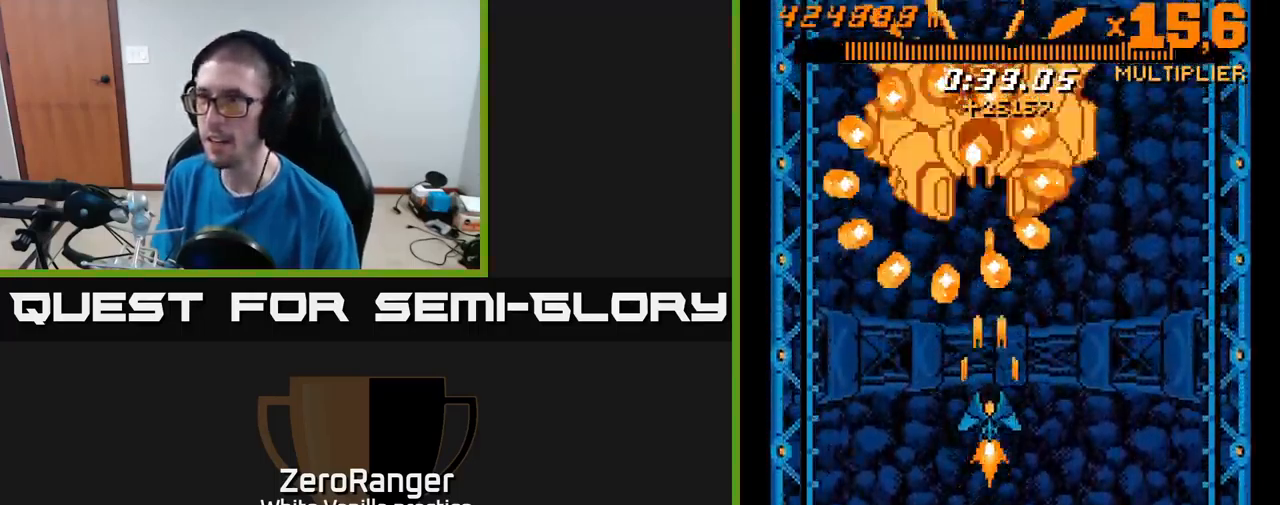
{"buttons": ["A", "DPAD_DOWN"], "right_stick": "center", "events": [[117, "DPAD_RIGHT", "down"], [250, "DPAD_RIGHT", "up"]]}
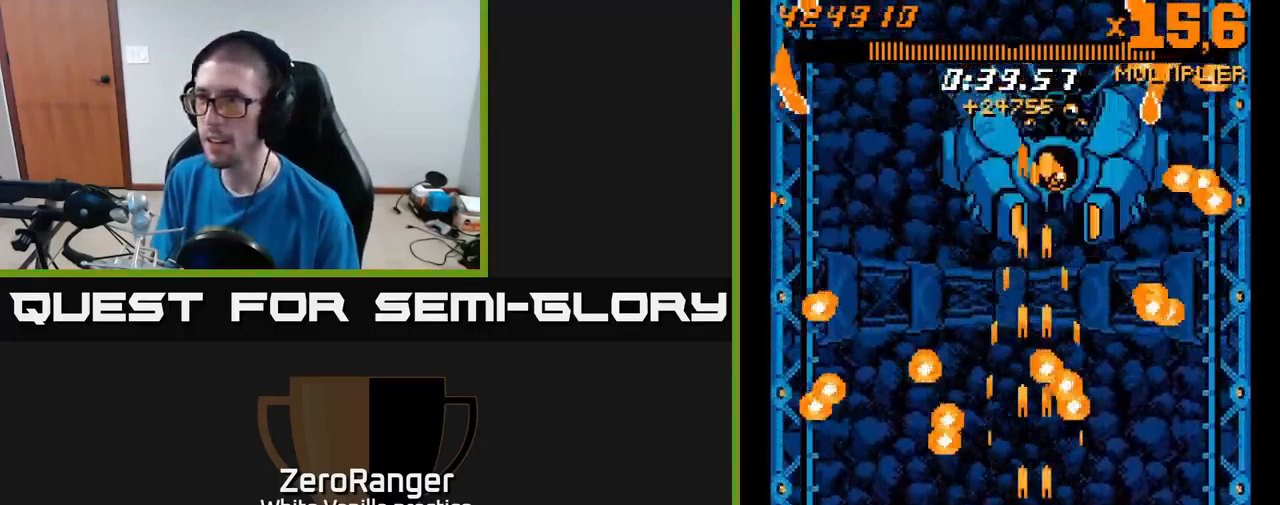
{"buttons": ["A", "DPAD_RIGHT"], "right_stick": "center", "events": [[234, "DPAD_RIGHT", "down"], [334, "DPAD_DOWN", "up"], [334, "DPAD_RIGHT", "up"], [500, "DPAD_RIGHT", "down"]]}
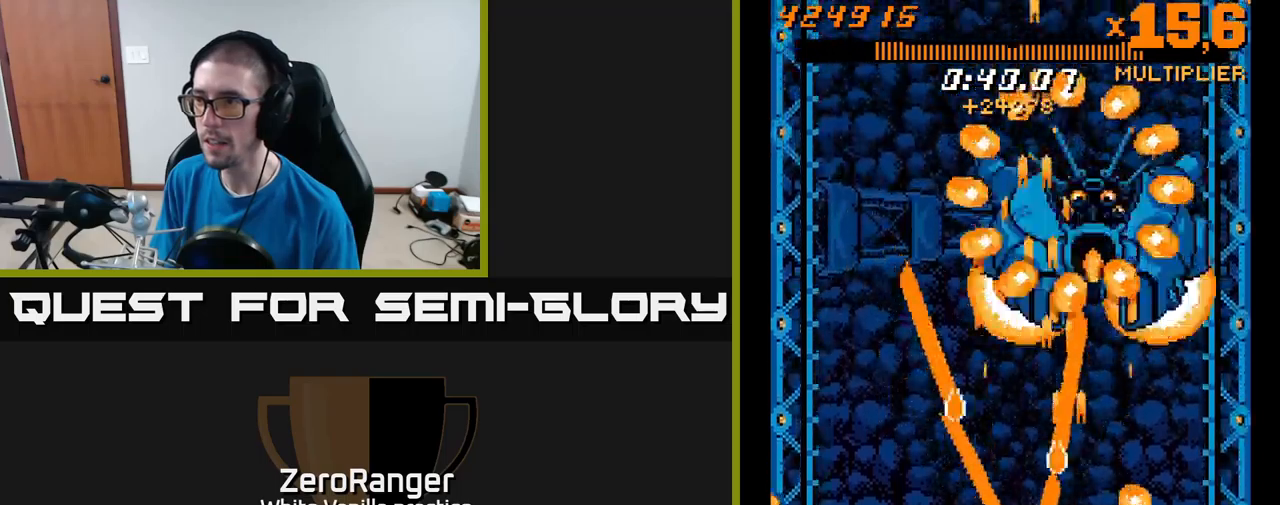
{"buttons": ["A"], "right_stick": "center", "events": [[34, "DPAD_RIGHT", "up"], [234, "DPAD_RIGHT", "down"], [317, "DPAD_UP", "down"], [334, "DPAD_RIGHT", "up"], [500, "DPAD_UP", "up"]]}
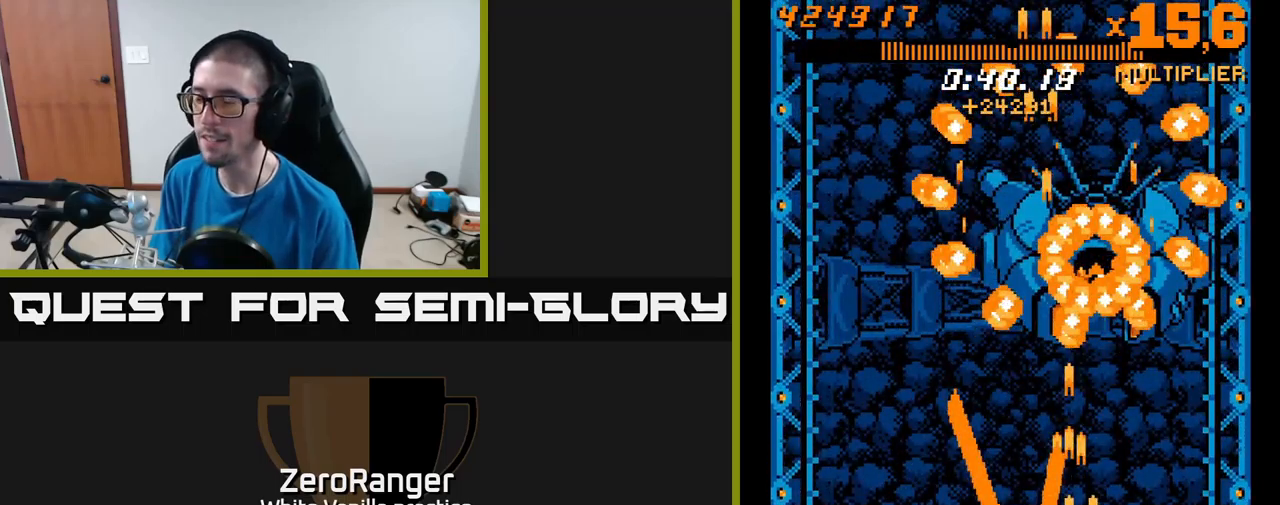
{"buttons": ["A"], "right_stick": "center", "events": [[150, "A", "up"], [317, "A", "down"]]}
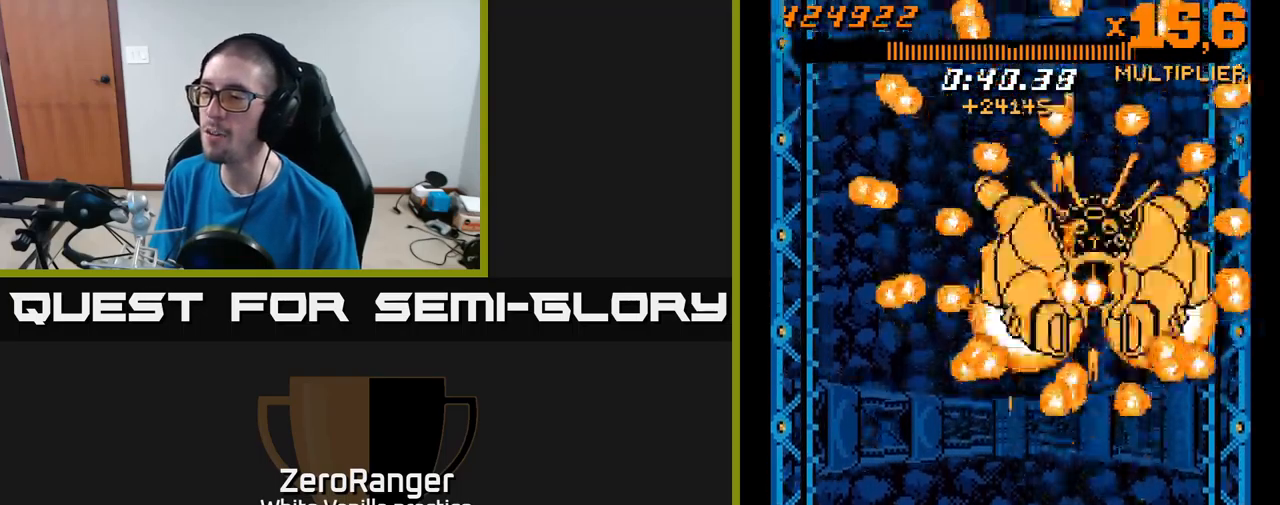
{"buttons": ["A"], "right_stick": "center", "events": [[184, "A", "up"], [367, "A", "down"]]}
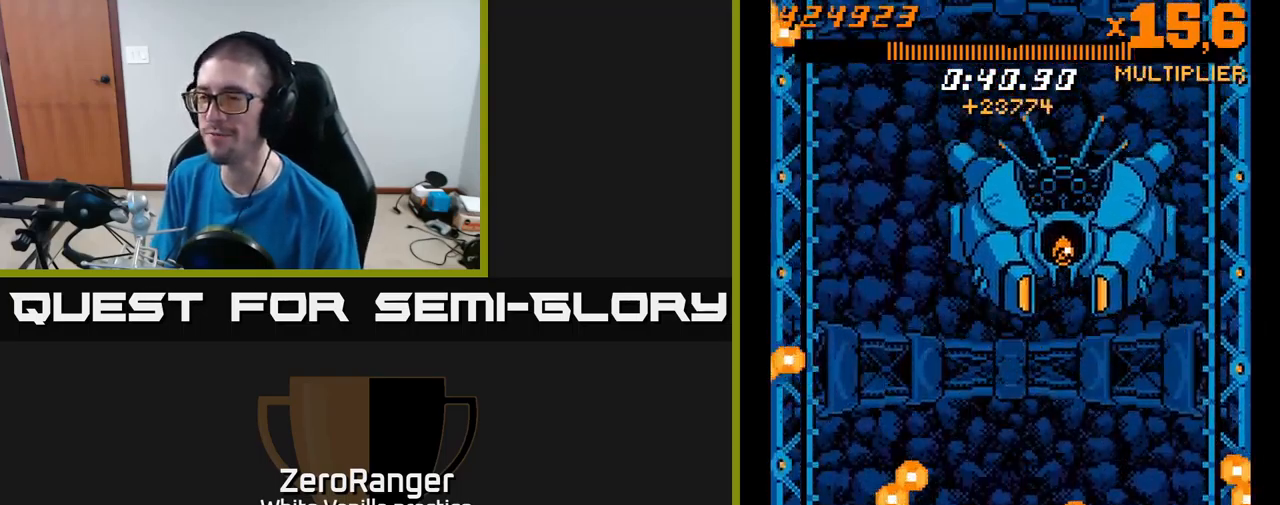
{"buttons": ["X"], "right_stick": "center", "events": [[100, "A", "up"], [300, "A", "down"], [450, "X", "down"], [484, "A", "up"]]}
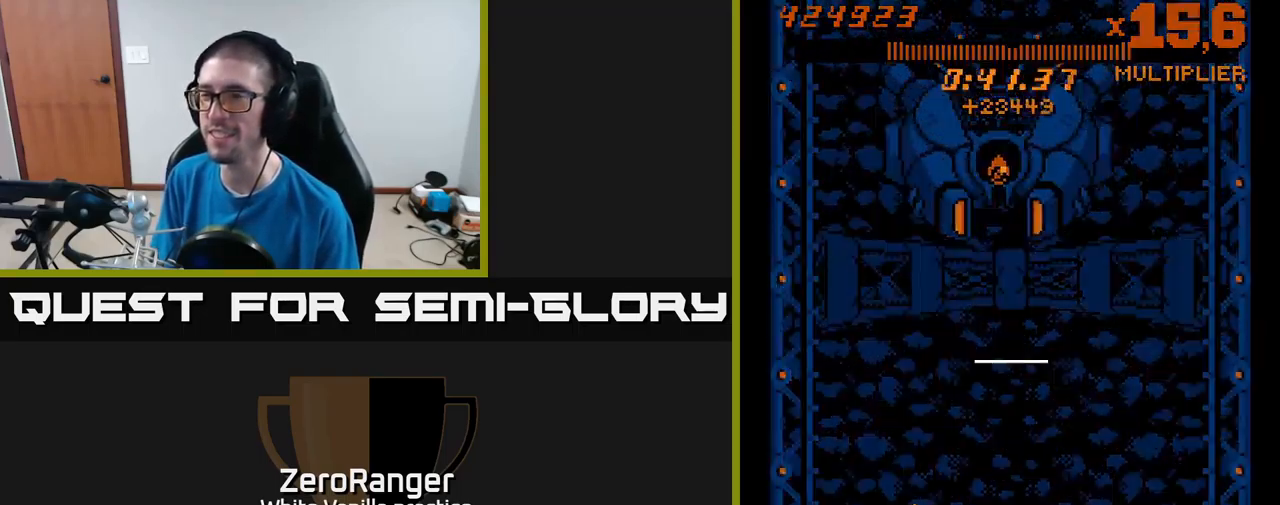
{"buttons": ["A", "X"], "right_stick": "center", "events": [[17, "A", "down"], [200, "A", "up"], [234, "A", "down"], [300, "X", "up"], [400, "X", "down"]]}
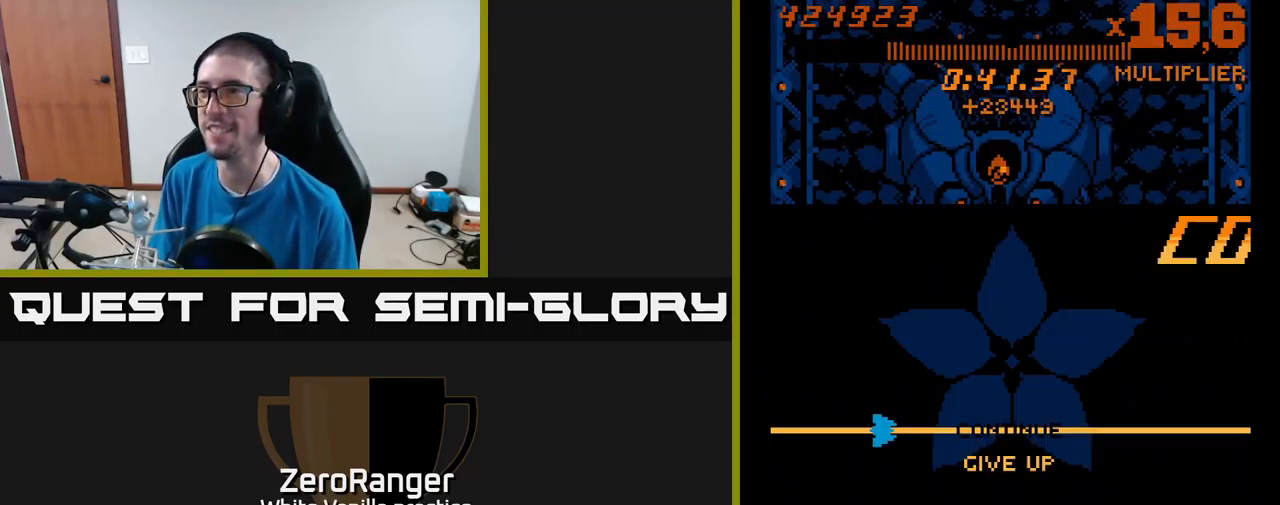
{"buttons": [], "right_stick": "center", "events": [[67, "X", "up"], [134, "A", "up"], [267, "A", "down"], [300, "A", "up"]]}
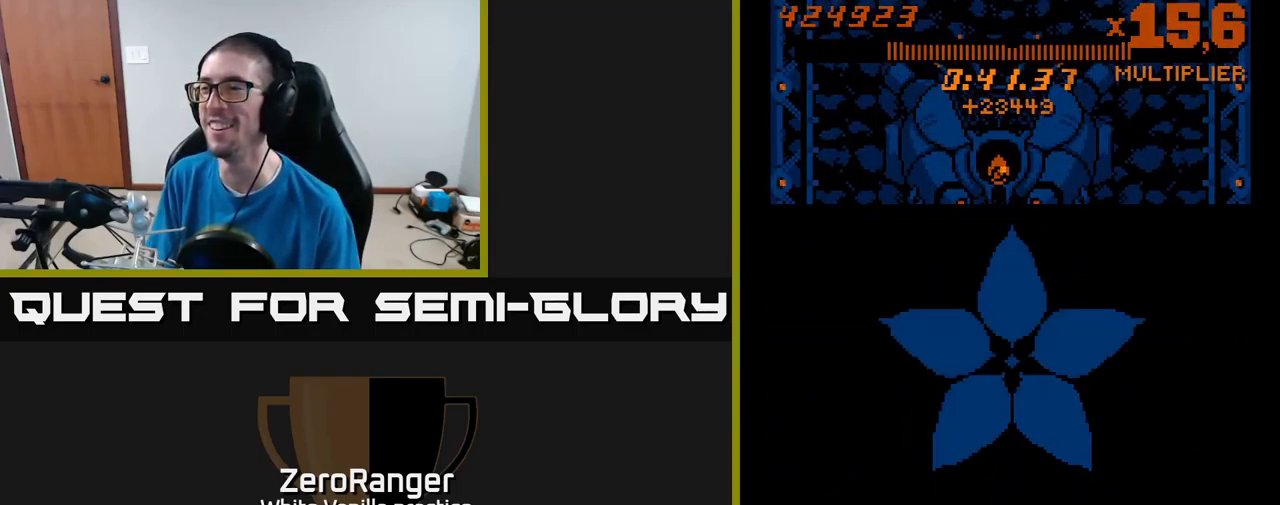
{"buttons": ["START"], "right_stick": "center", "events": [[350, "START", "down"]]}
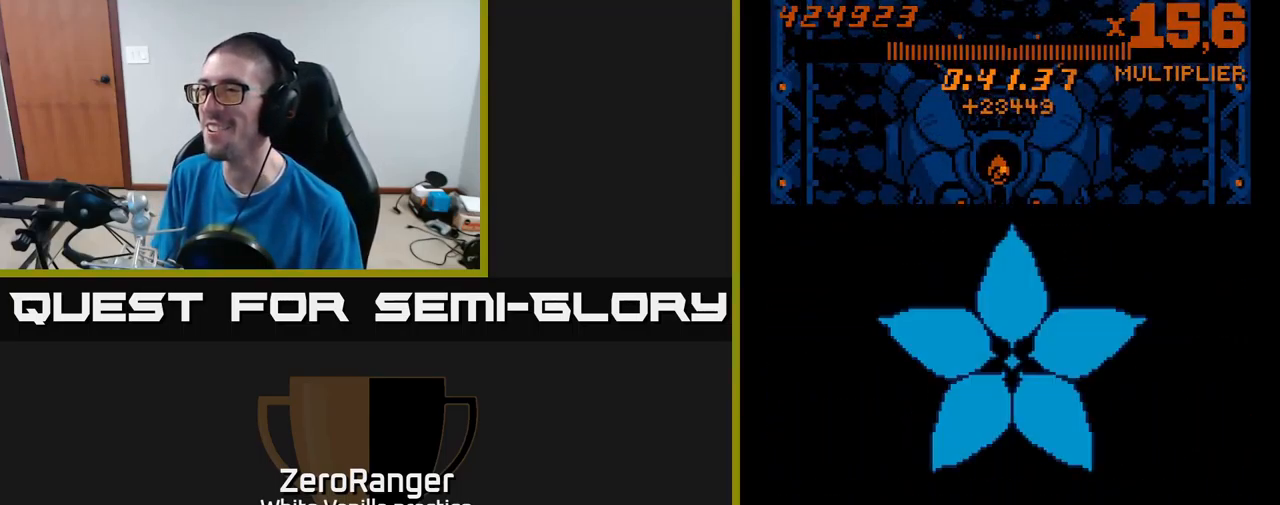
{"buttons": [], "right_stick": "center", "events": [[34, "START", "up"], [217, "START", "down"], [367, "START", "up"]]}
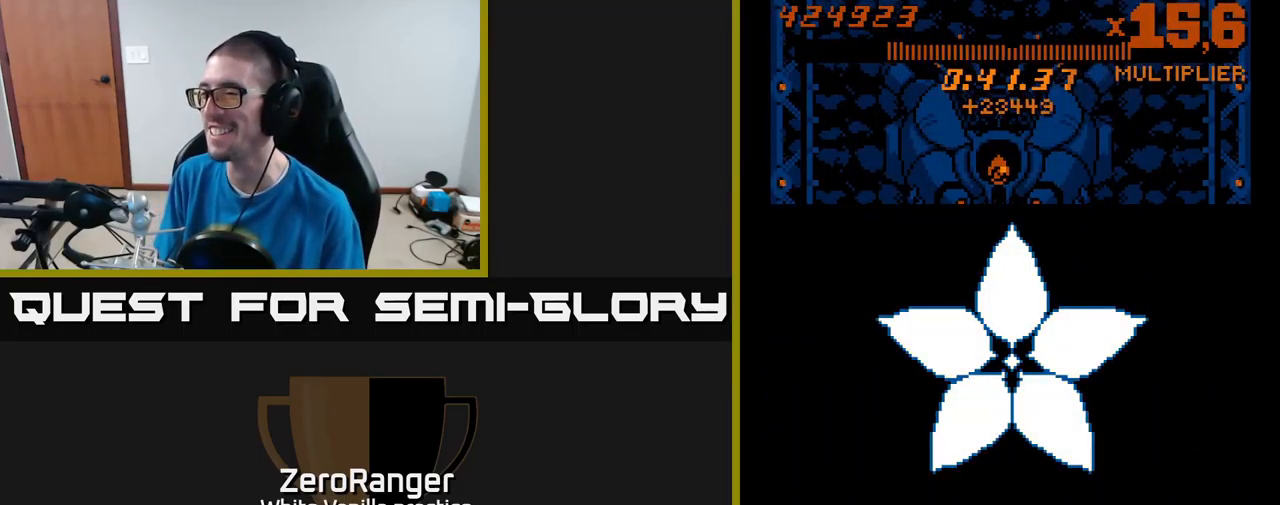
{"buttons": [], "right_stick": "center", "events": [[34, "right_stick", "down-left"], [117, "START", "down"], [184, "START", "up"], [217, "right_stick", "center"]]}
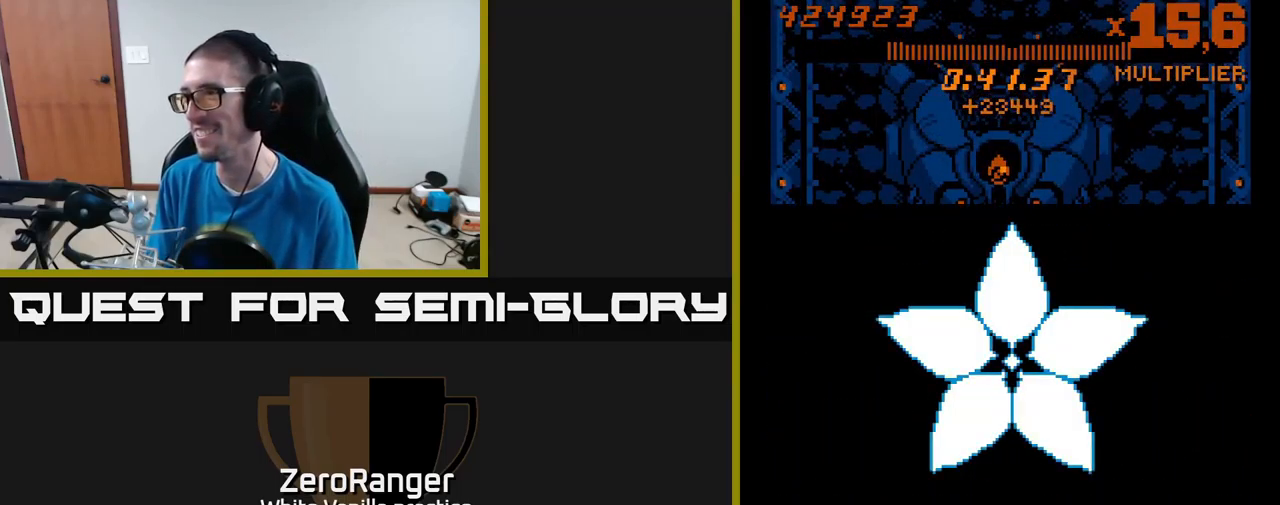
{"buttons": [], "right_stick": "center", "events": [[150, "START", "down"], [400, "START", "up"]]}
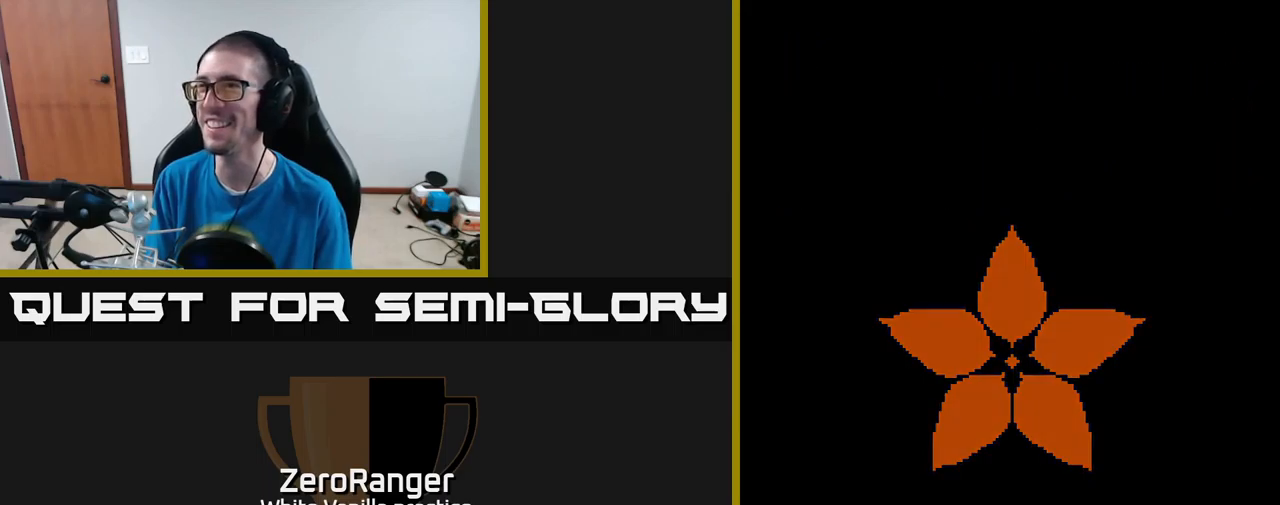
{"buttons": ["START"], "right_stick": "down-left", "events": [[466, "START", "down"], [466, "right_stick", "down-left"]]}
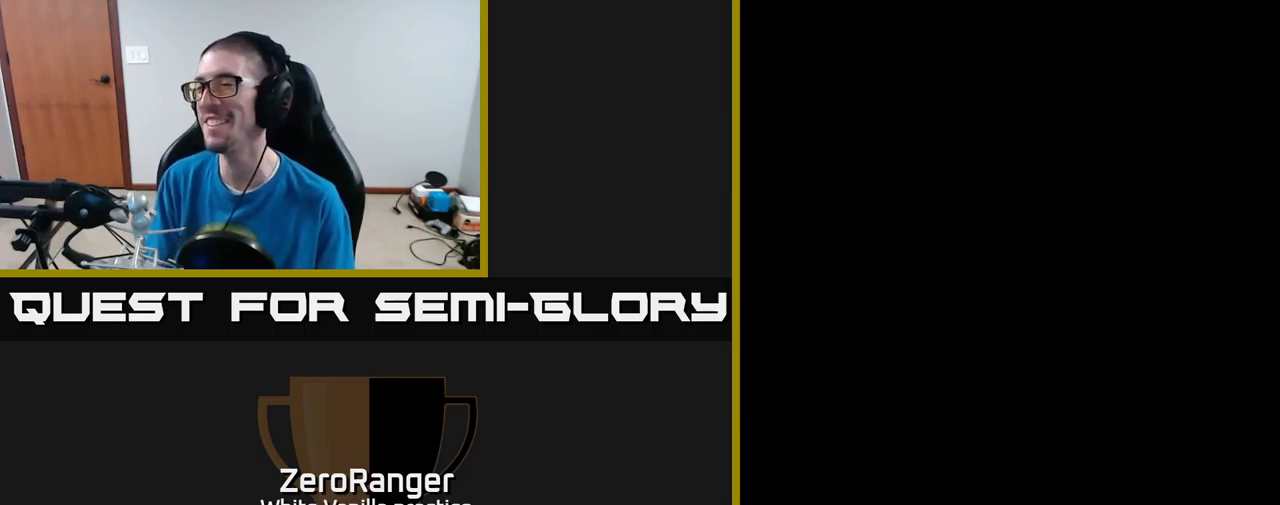
{"buttons": [], "right_stick": "center", "events": [[150, "START", "up"], [150, "right_stick", "center"]]}
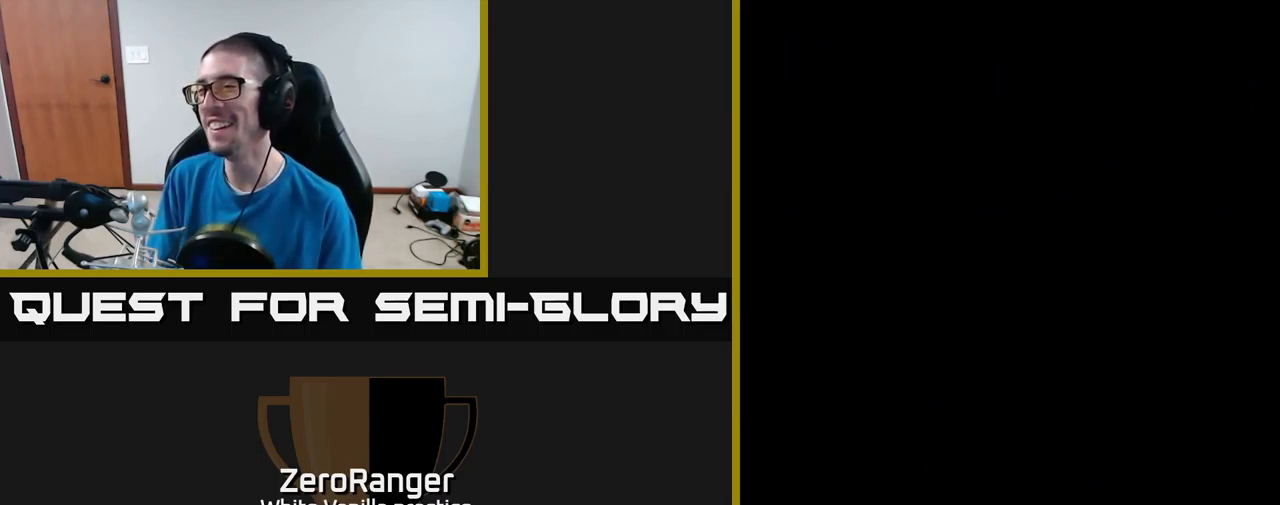
{"buttons": [], "right_stick": "center", "events": [[150, "right_stick", "down-left"], [166, "START", "down"], [216, "right_stick", "center"], [300, "START", "up"]]}
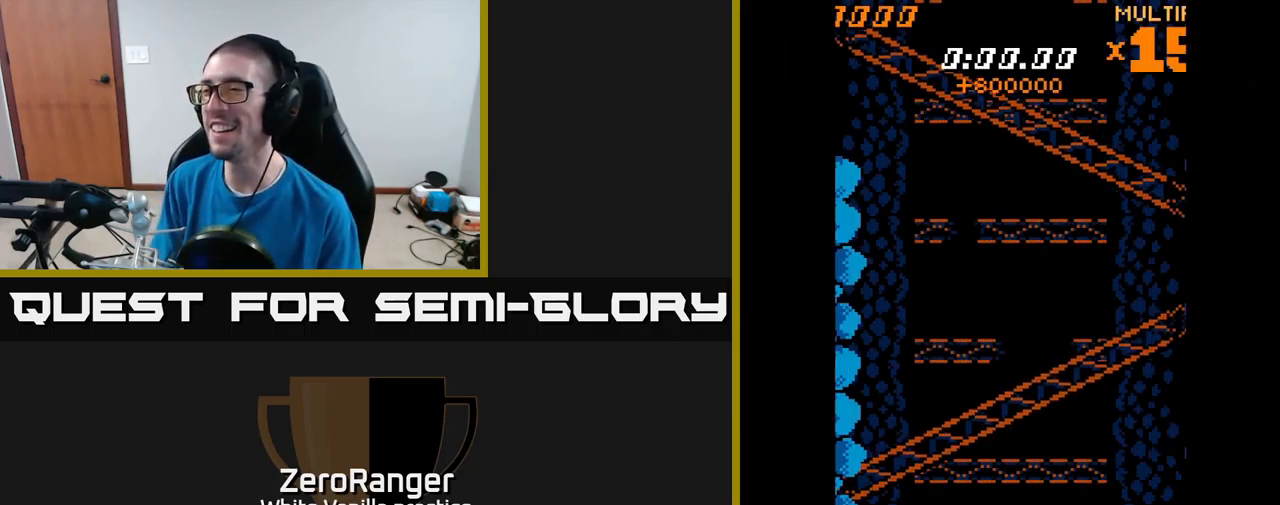
{"buttons": [], "right_stick": "center", "events": [[300, "START", "down"], [466, "START", "up"]]}
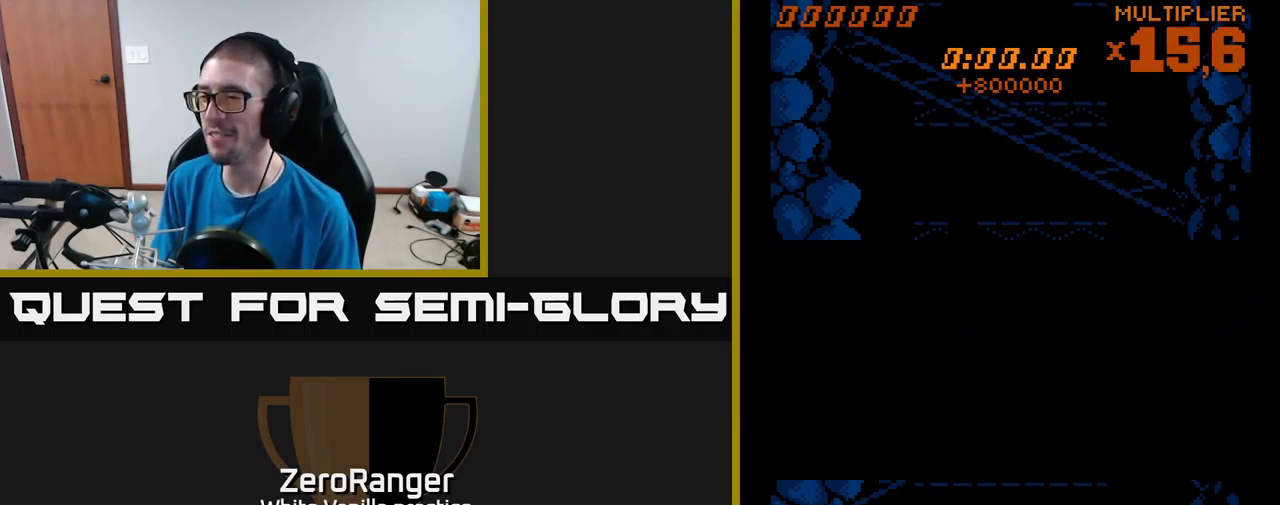
{"buttons": [], "right_stick": "center", "events": [[116, "DPAD_DOWN", "down"], [200, "DPAD_DOWN", "up"], [333, "DPAD_DOWN", "down"], [416, "DPAD_DOWN", "up"]]}
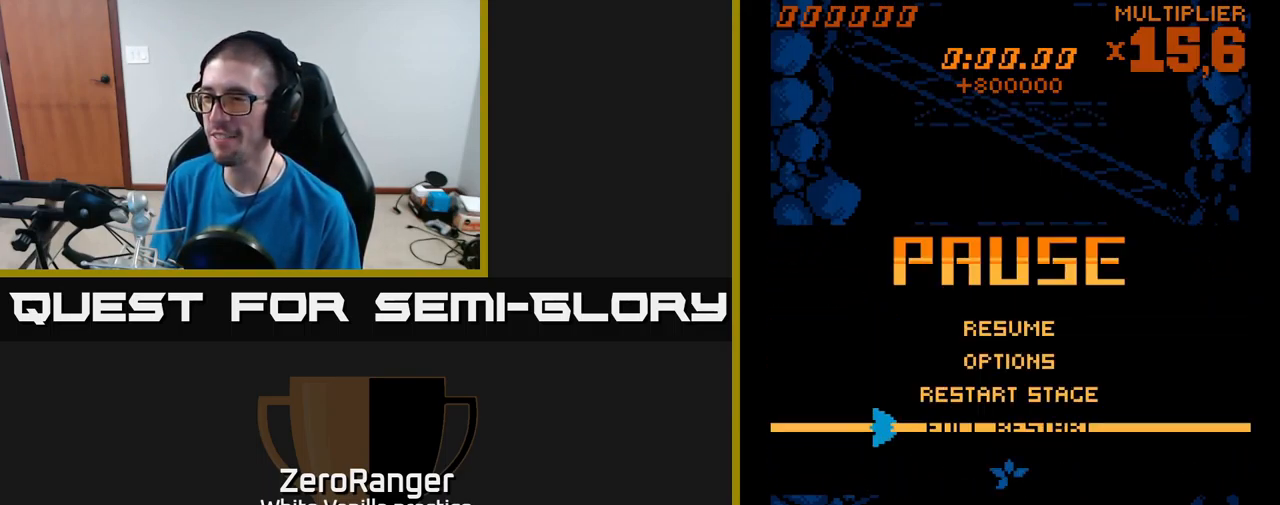
{"buttons": ["A"], "right_stick": "center", "events": [[33, "DPAD_DOWN", "down"], [116, "DPAD_DOWN", "up"], [216, "A", "down"]]}
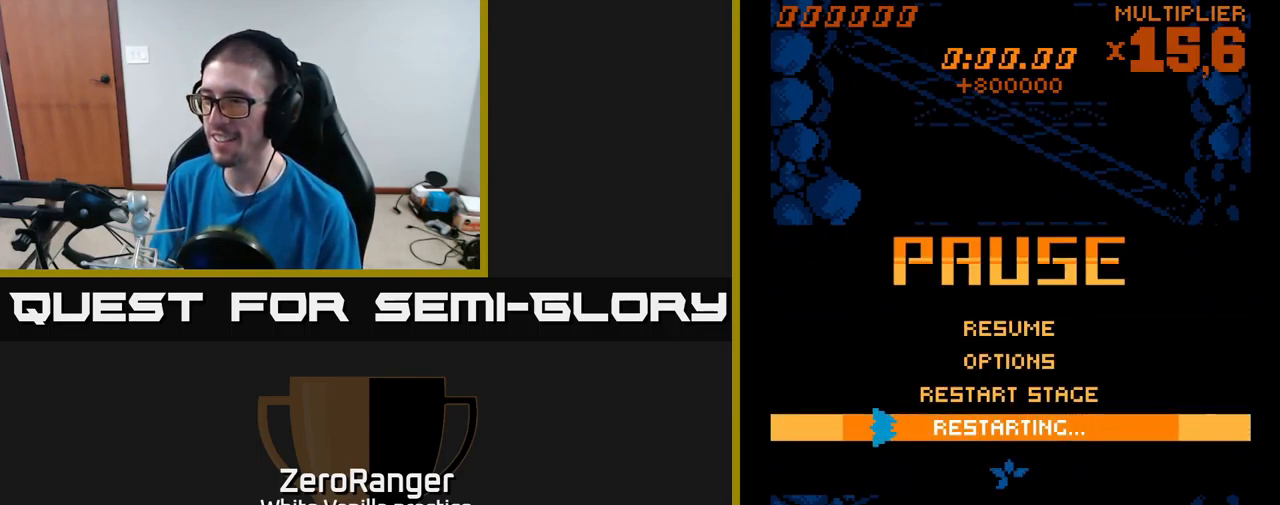
{"buttons": ["A"], "right_stick": "center", "events": []}
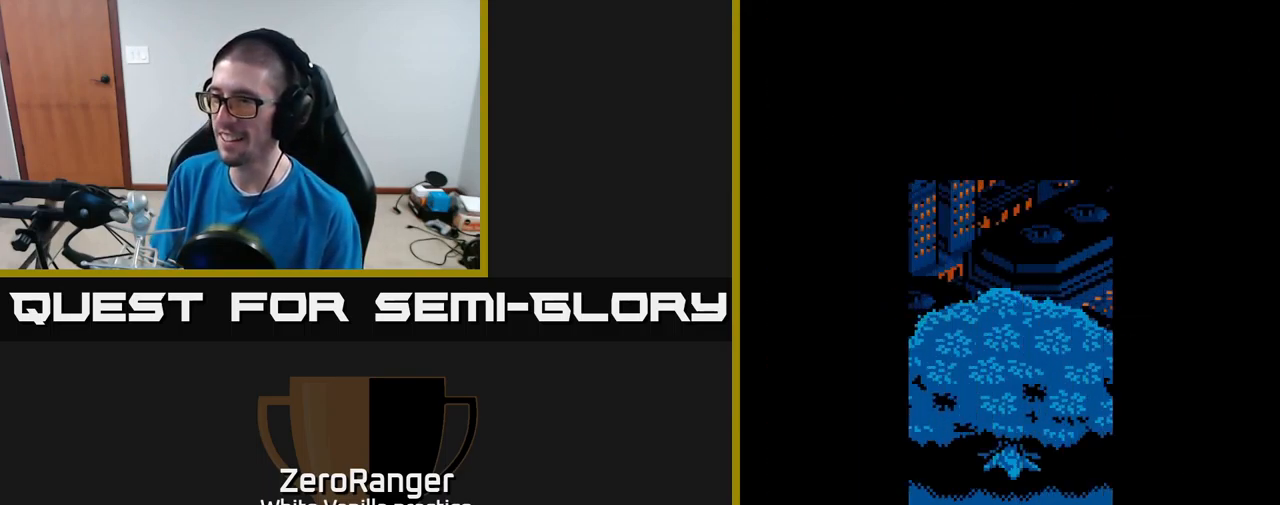
{"buttons": [], "right_stick": "center", "events": [[100, "A", "up"]]}
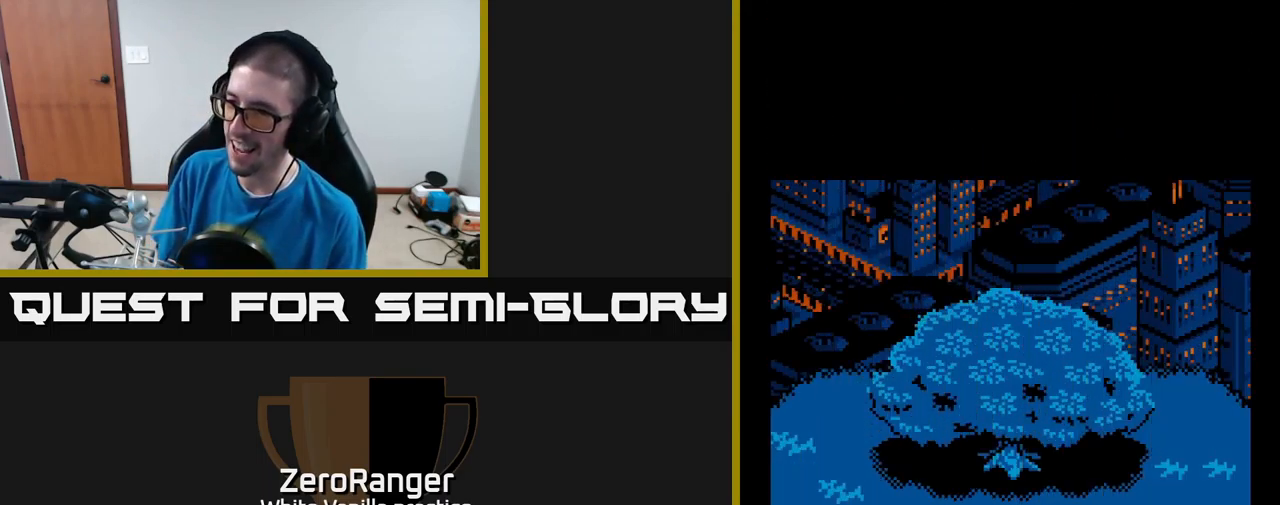
{"buttons": [], "right_stick": "center", "events": []}
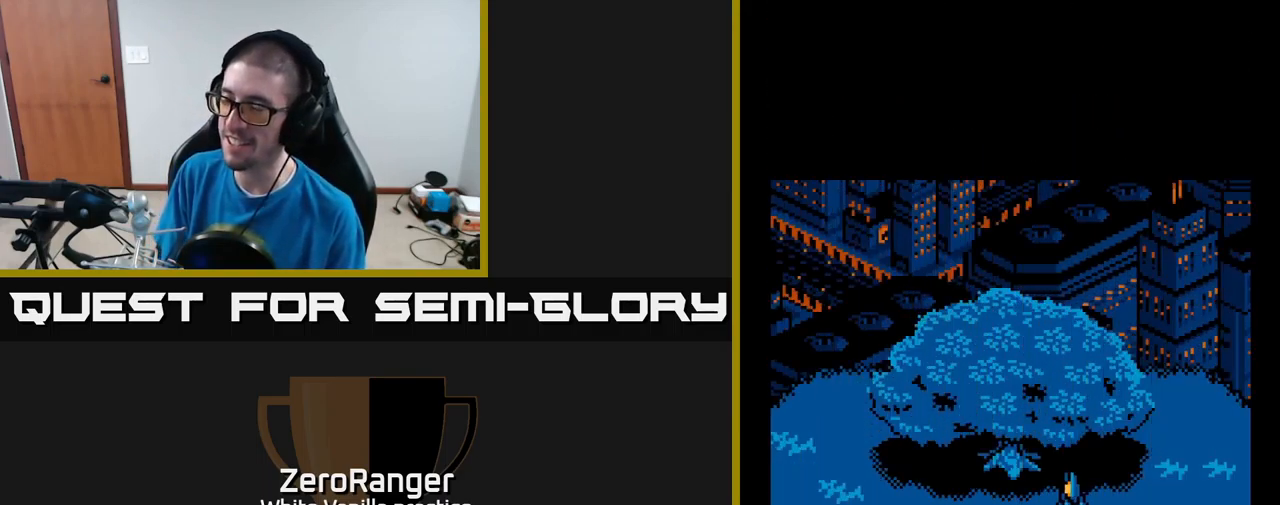
{"buttons": ["DPAD_DOWN", "START"], "right_stick": "center", "events": [[200, "DPAD_DOWN", "down"], [200, "DPAD_LEFT", "down"], [266, "DPAD_LEFT", "up"], [333, "DPAD_LEFT", "down"], [467, "START", "down"], [500, "DPAD_LEFT", "up"]]}